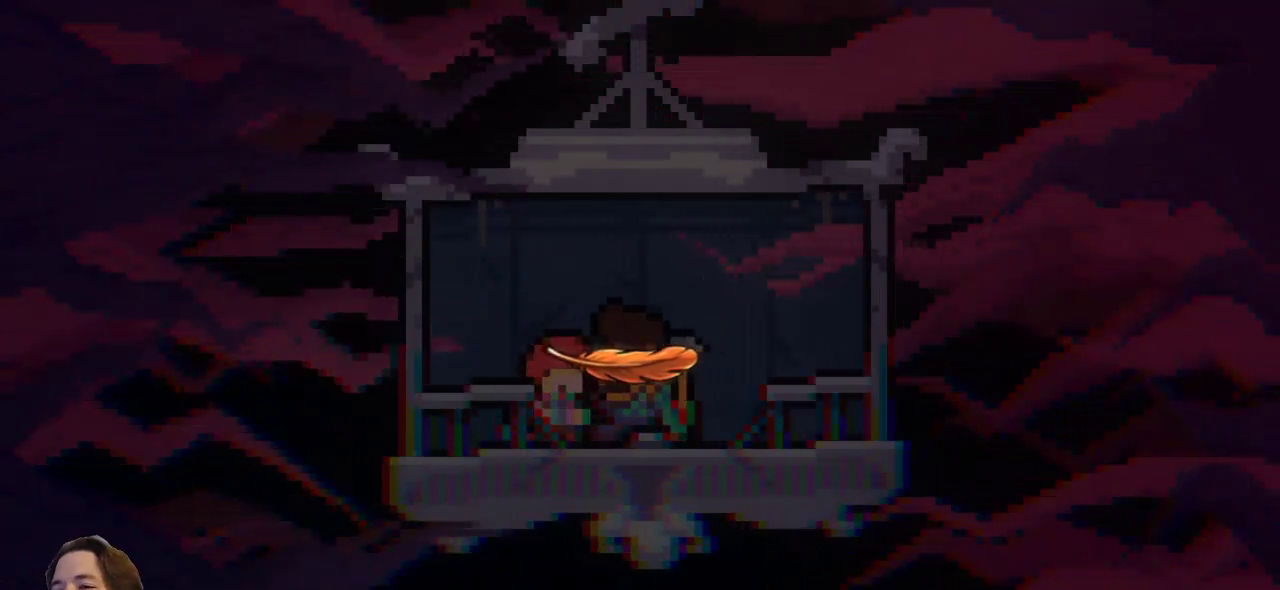
Gameplay with keyboard; each line is a JSON object with the keys held at the frame after it. "events" lists presses ("down") and releases ("up") of "a", "c", "d", "down", "left", "right", "s", "up", "x" and "z" between this image and that frame as [ms after this image, input, new state], when the widget could be followed in between. No other keys are recorded. Mouse input is not recorded.
{"keys": [], "events": [[50, "c", "down"], [133, "c", "up"]]}
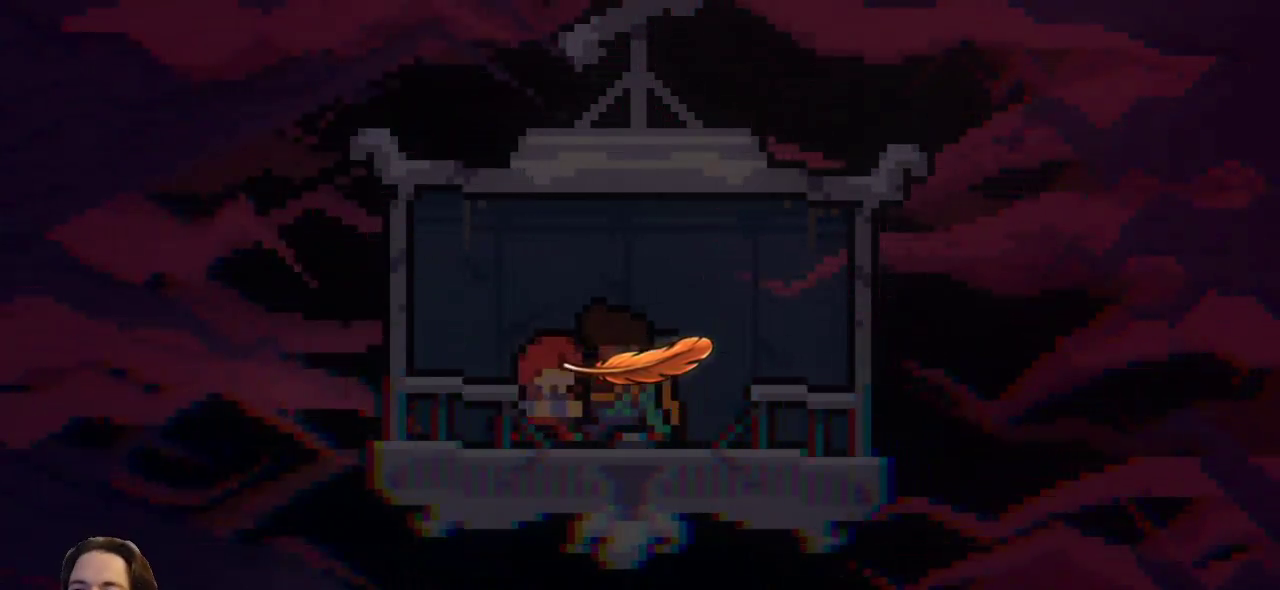
{"keys": [], "events": []}
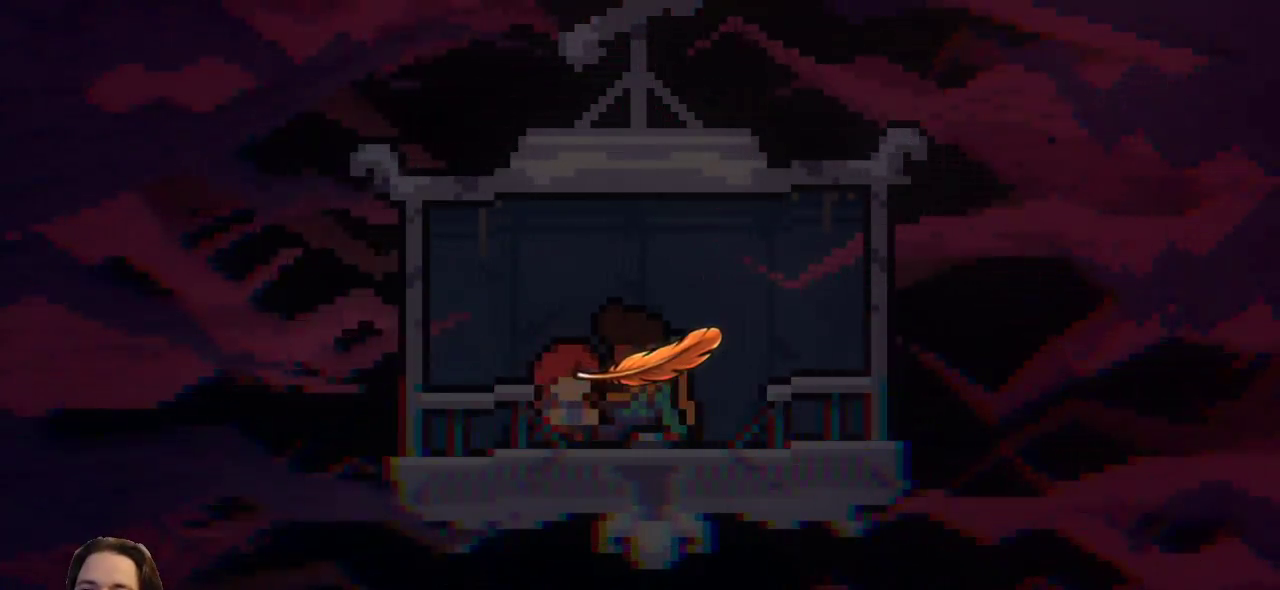
{"keys": [], "events": []}
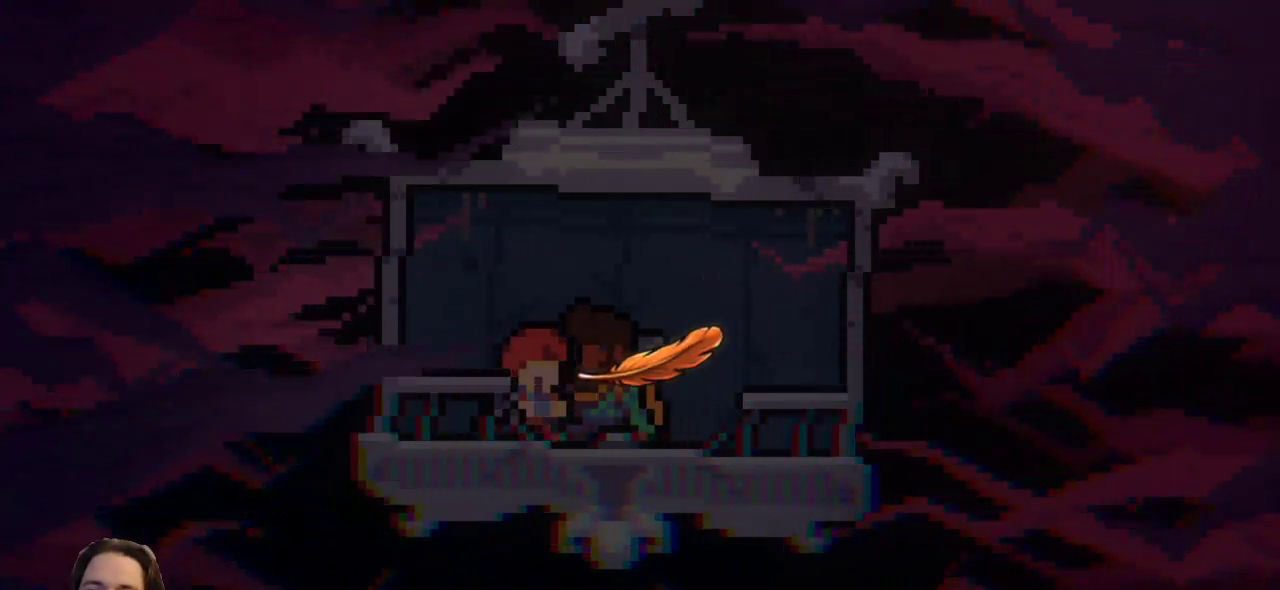
{"keys": [], "events": []}
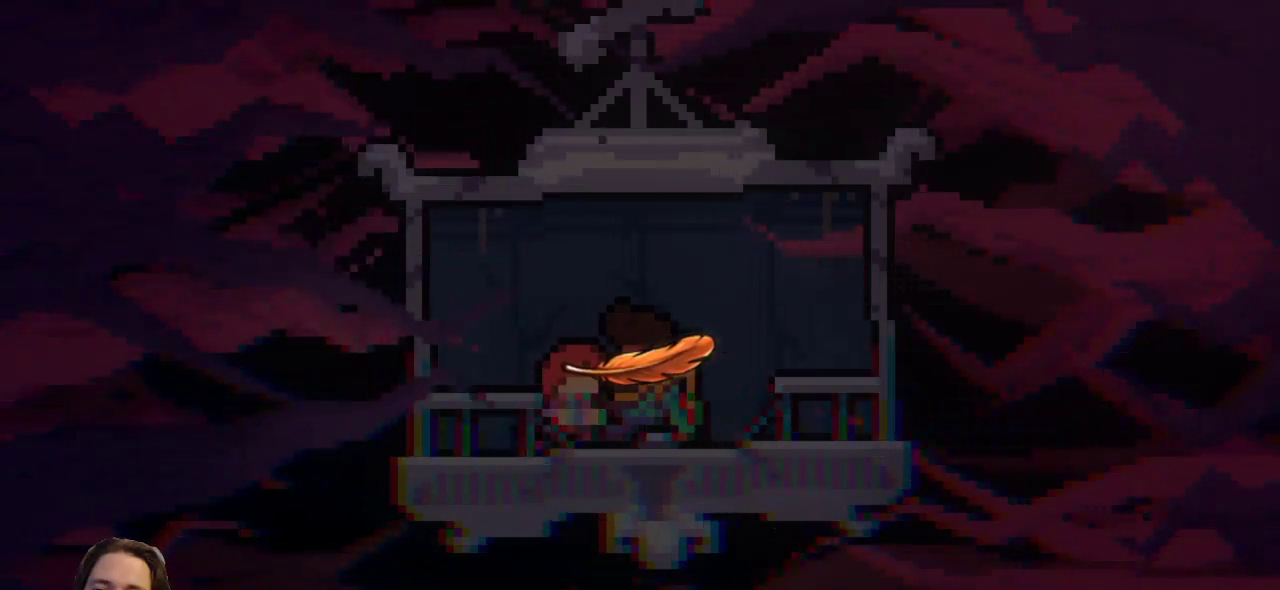
{"keys": [], "events": []}
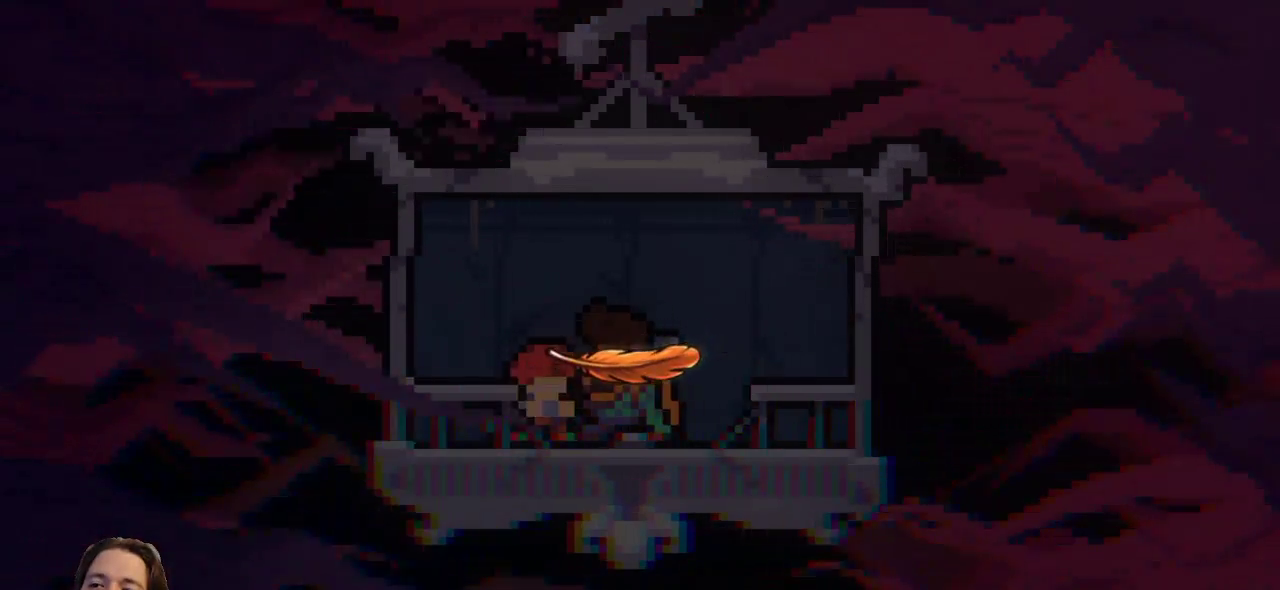
{"keys": [], "events": []}
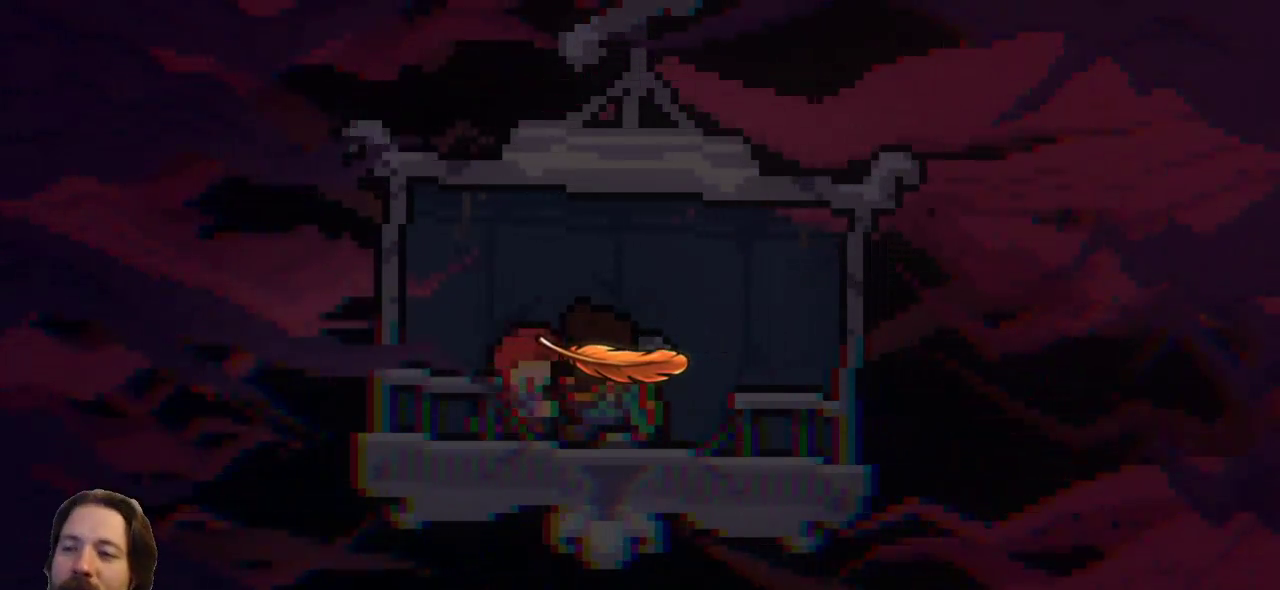
{"keys": [], "events": [[333, "c", "down"], [417, "c", "up"]]}
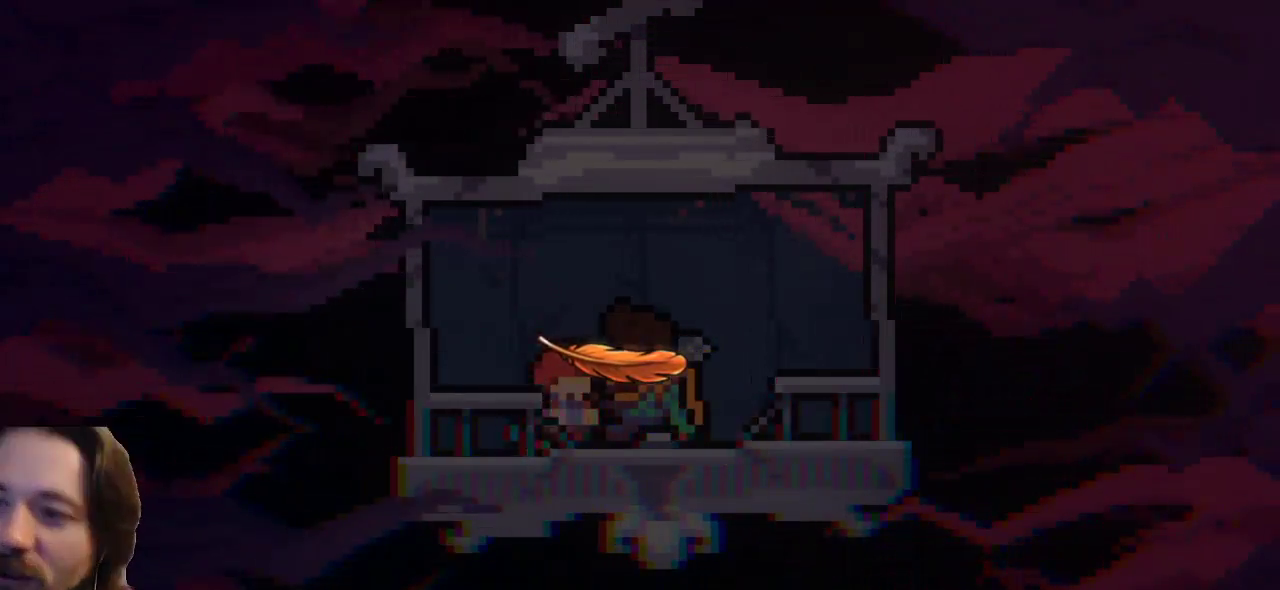
{"keys": [], "events": []}
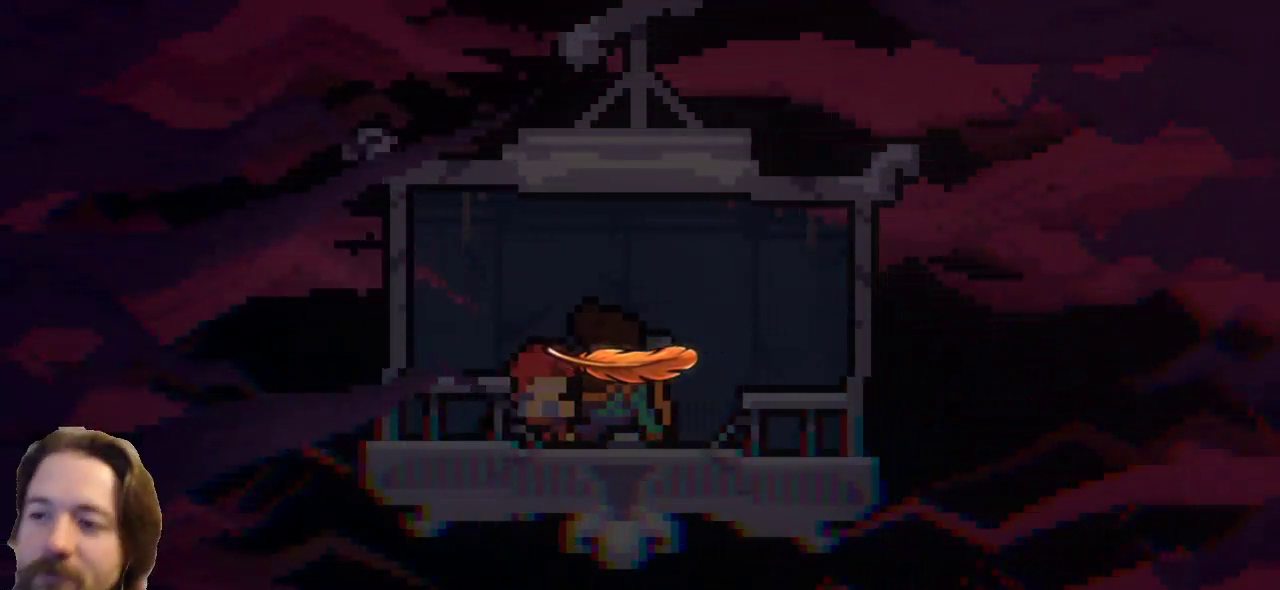
{"keys": [], "events": []}
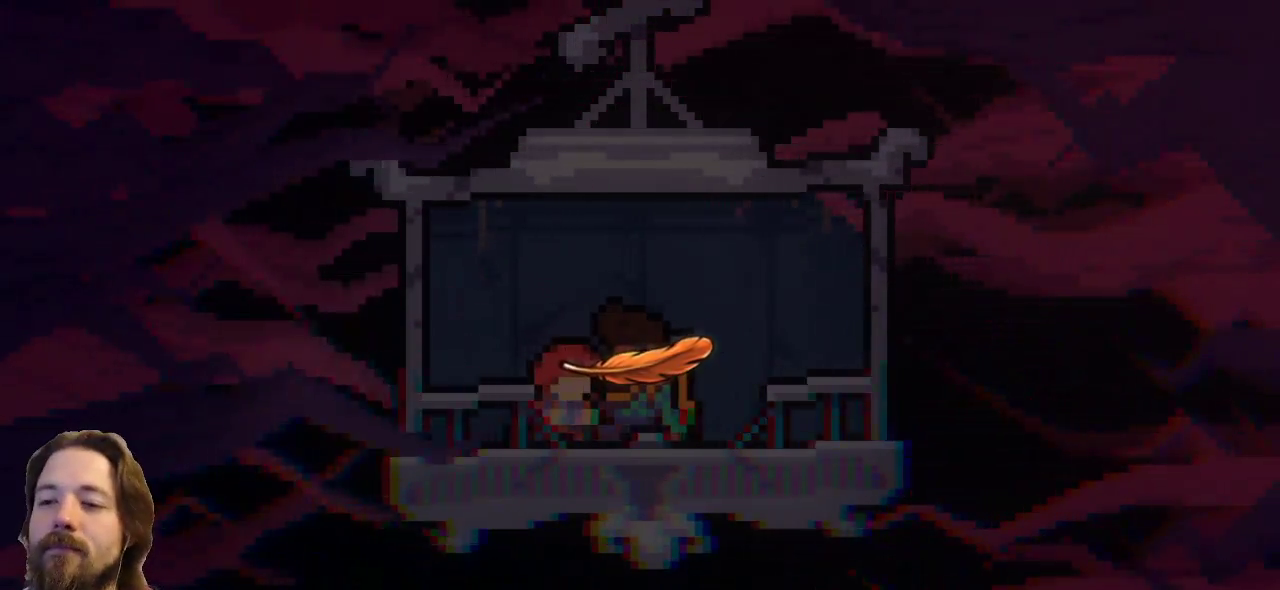
{"keys": [], "events": []}
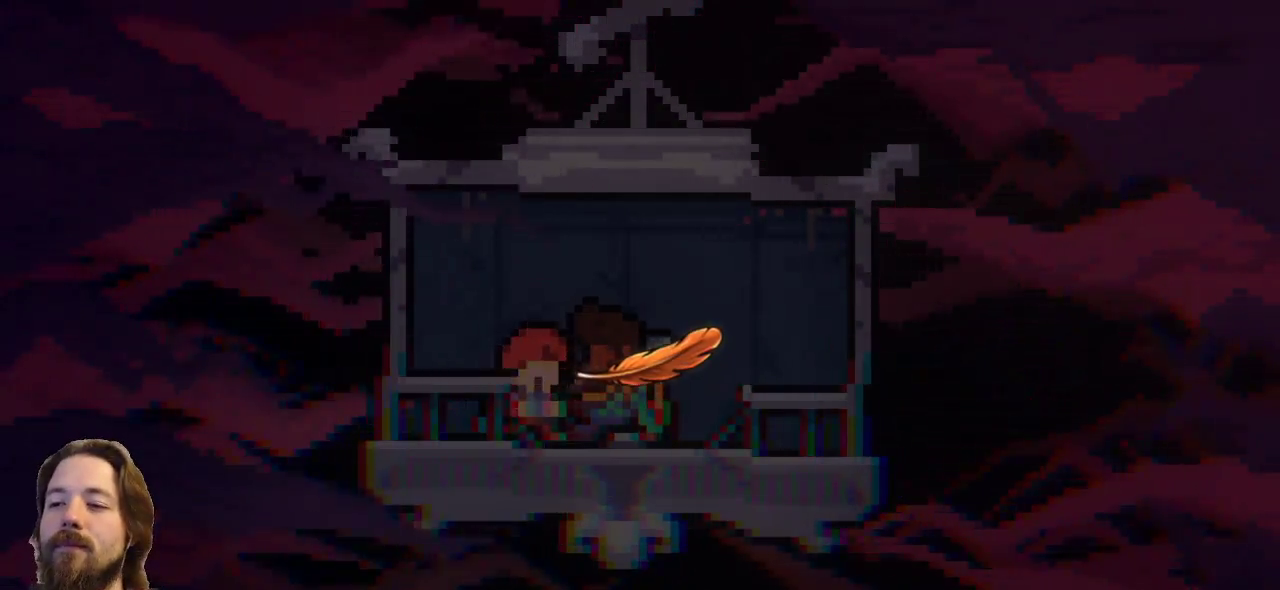
{"keys": [], "events": []}
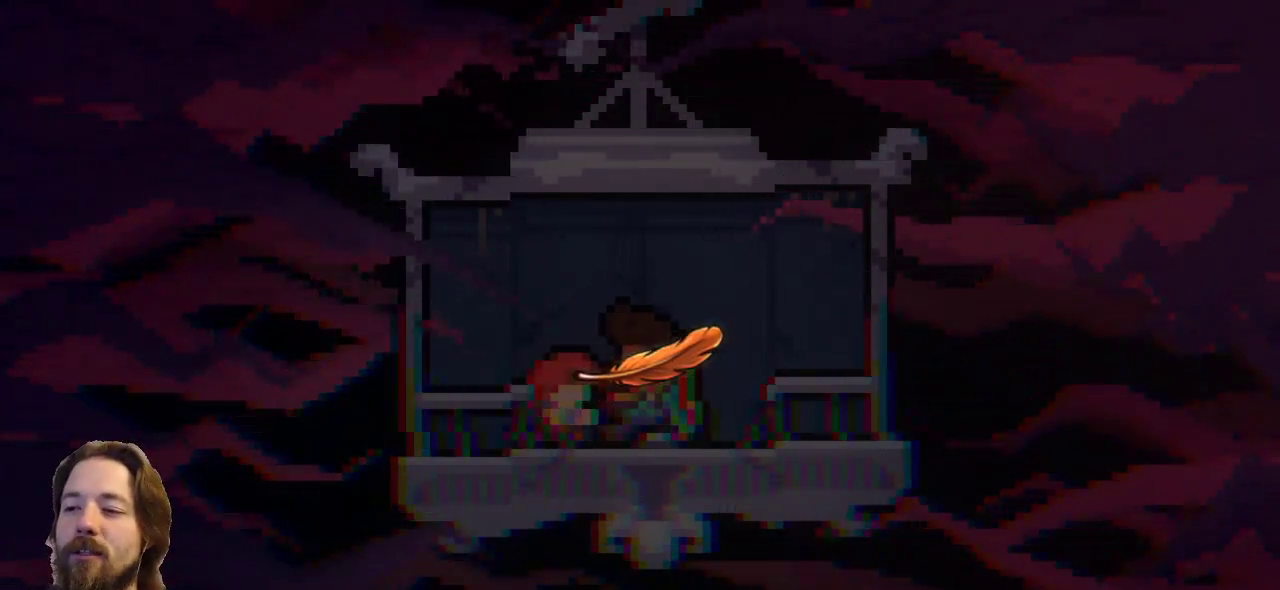
{"keys": [], "events": []}
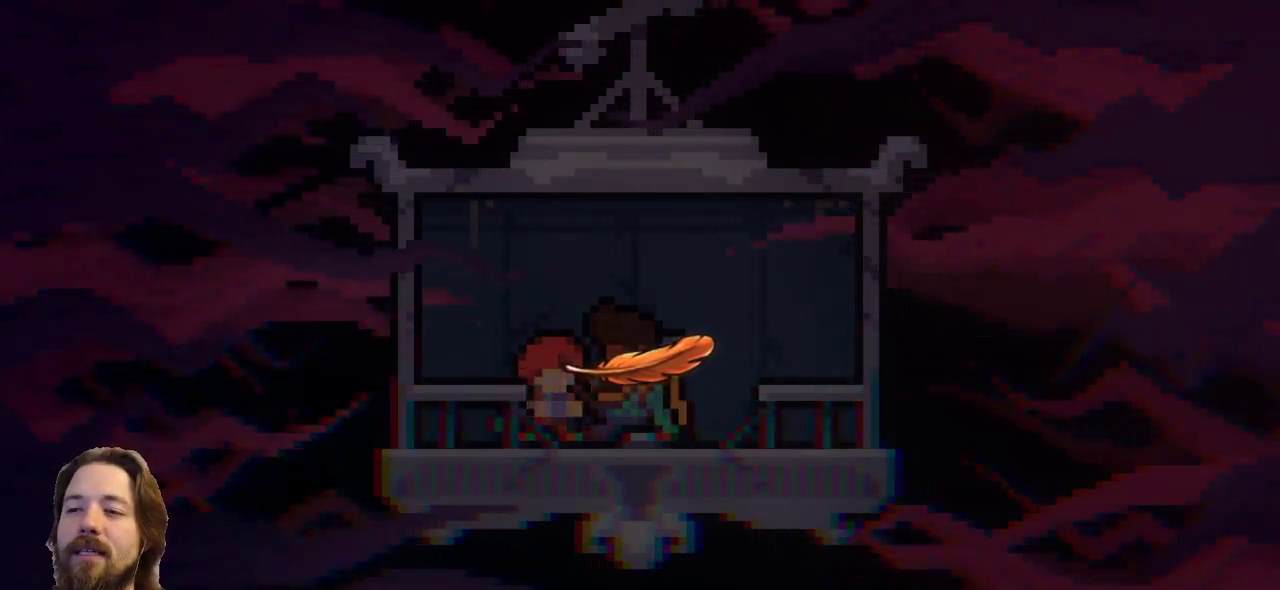
{"keys": [], "events": []}
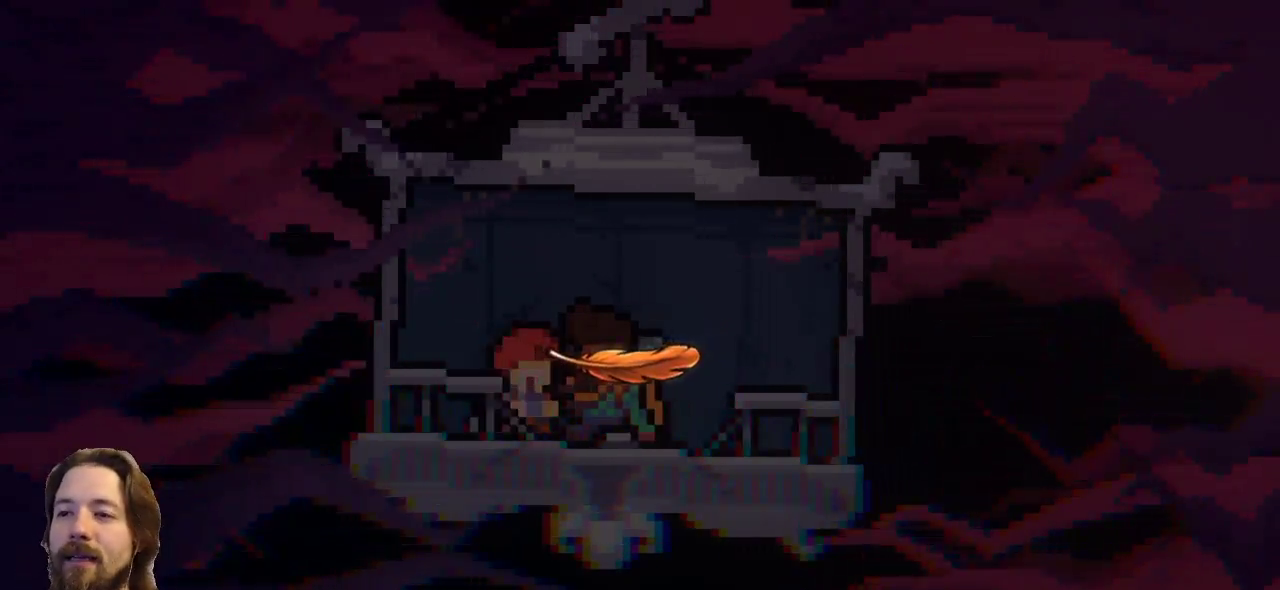
{"keys": [], "events": []}
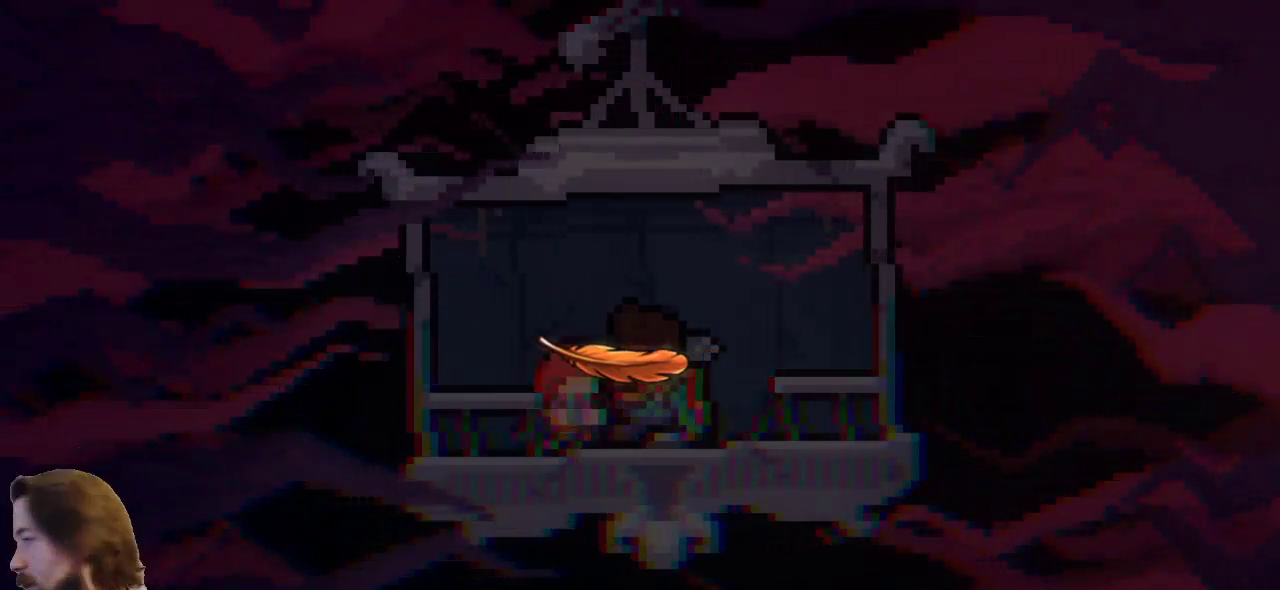
{"keys": [], "events": []}
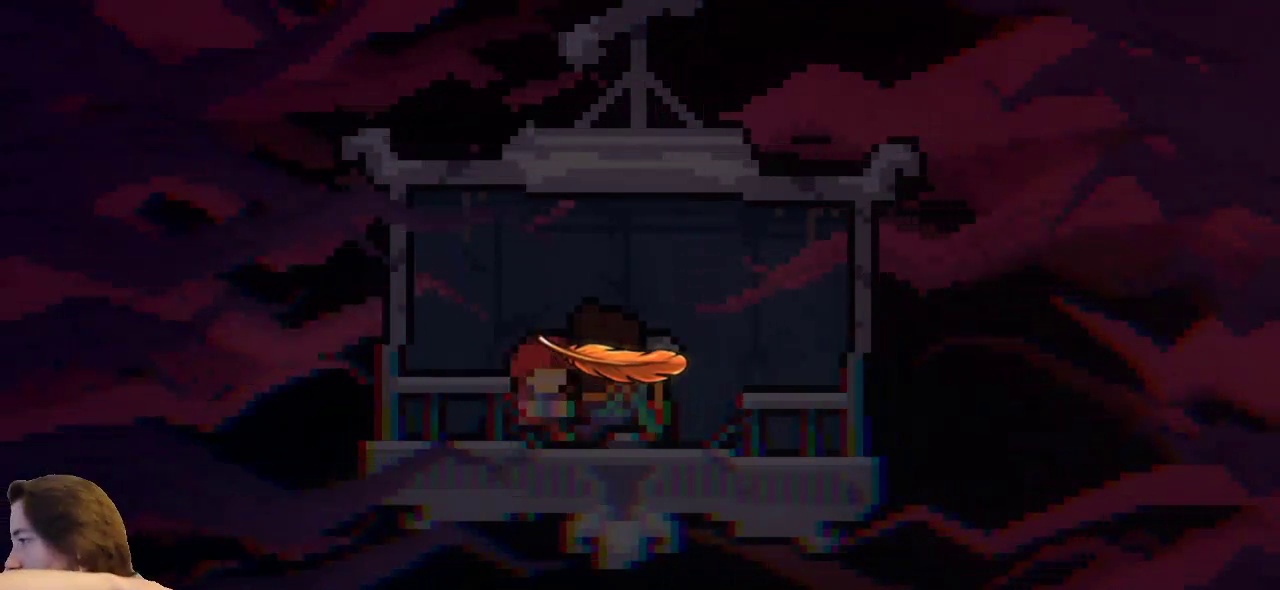
{"keys": [], "events": []}
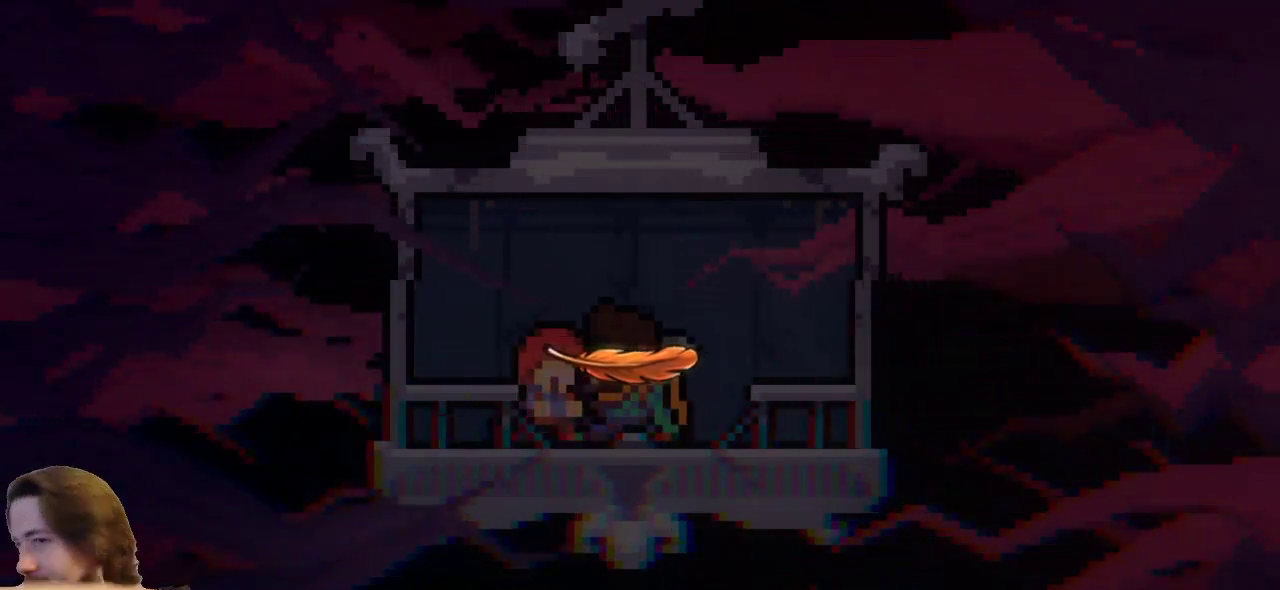
{"keys": [], "events": [[383, "c", "down"], [483, "c", "up"]]}
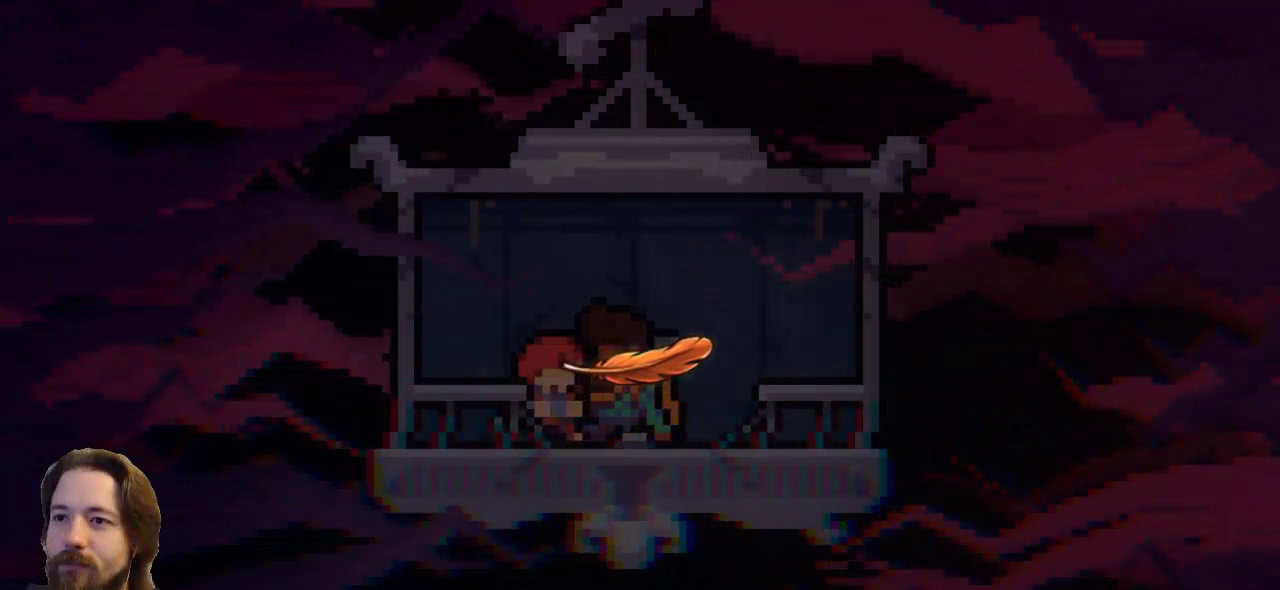
{"keys": [], "events": []}
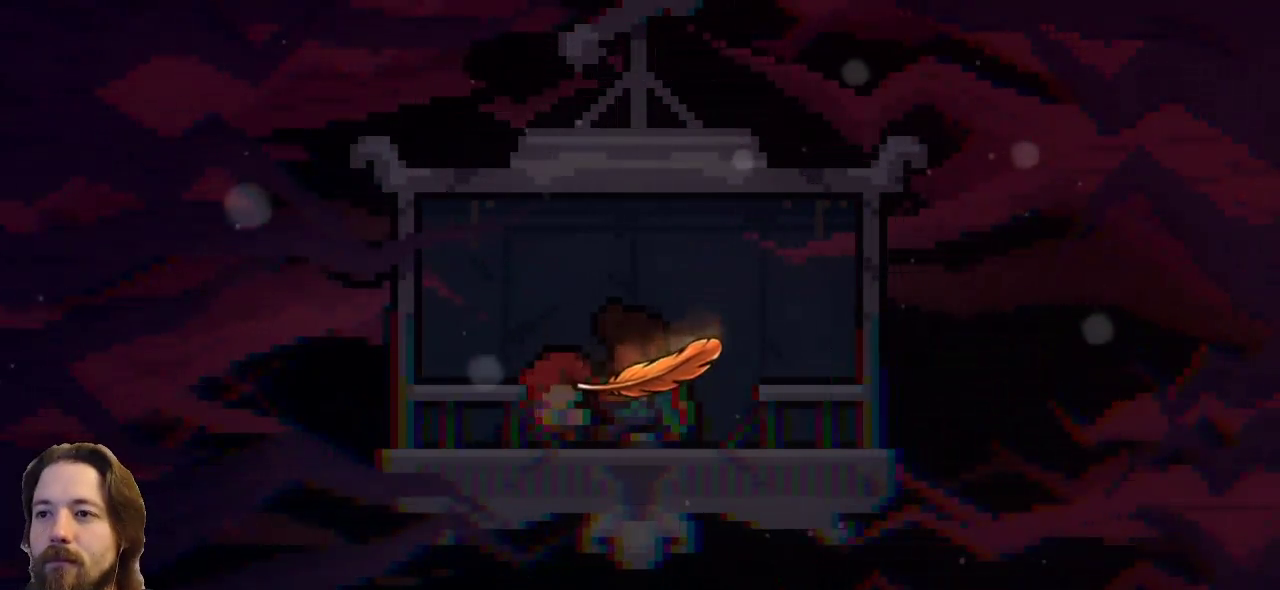
{"keys": [], "events": []}
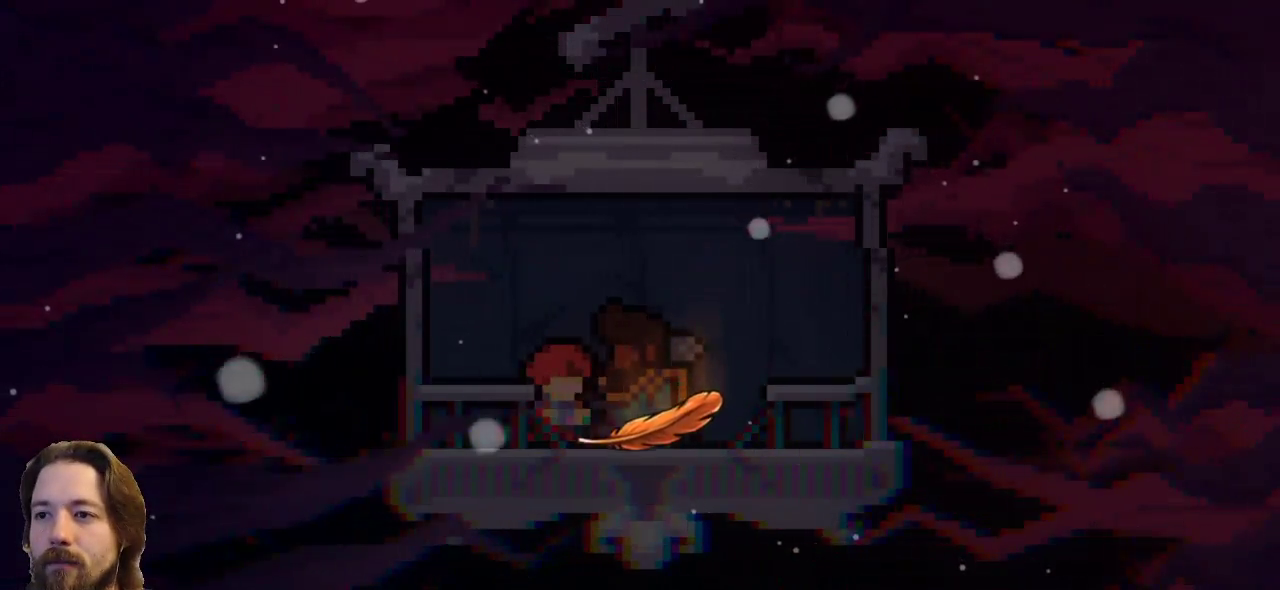
{"keys": [], "events": []}
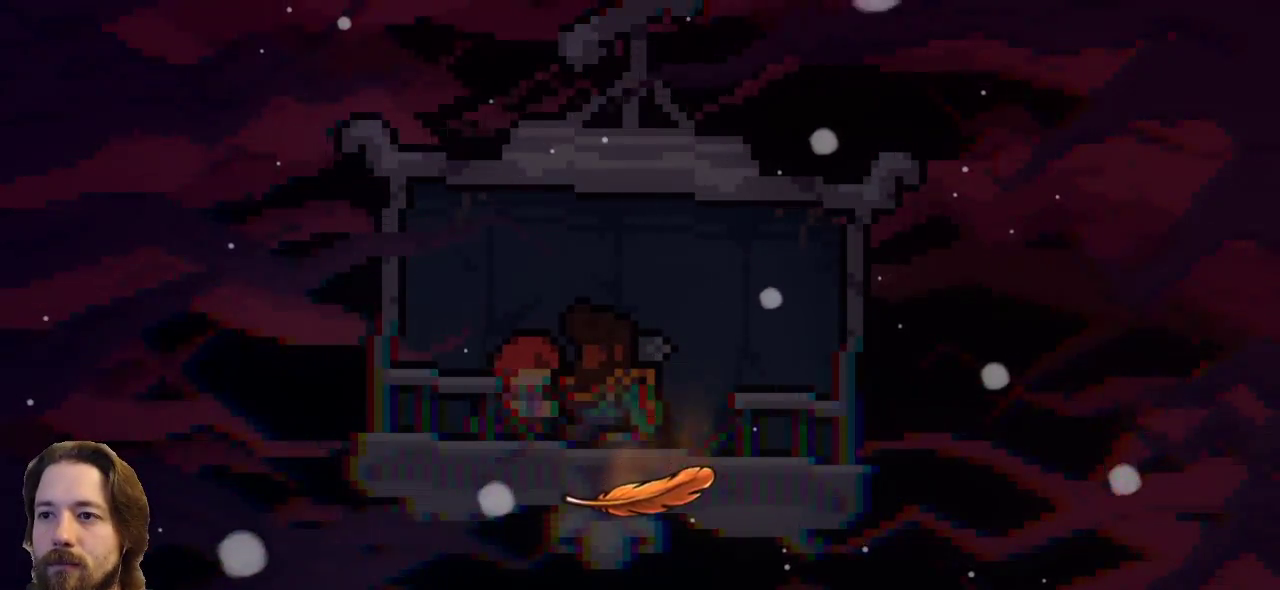
{"keys": ["c"], "events": [[267, "c", "down"]]}
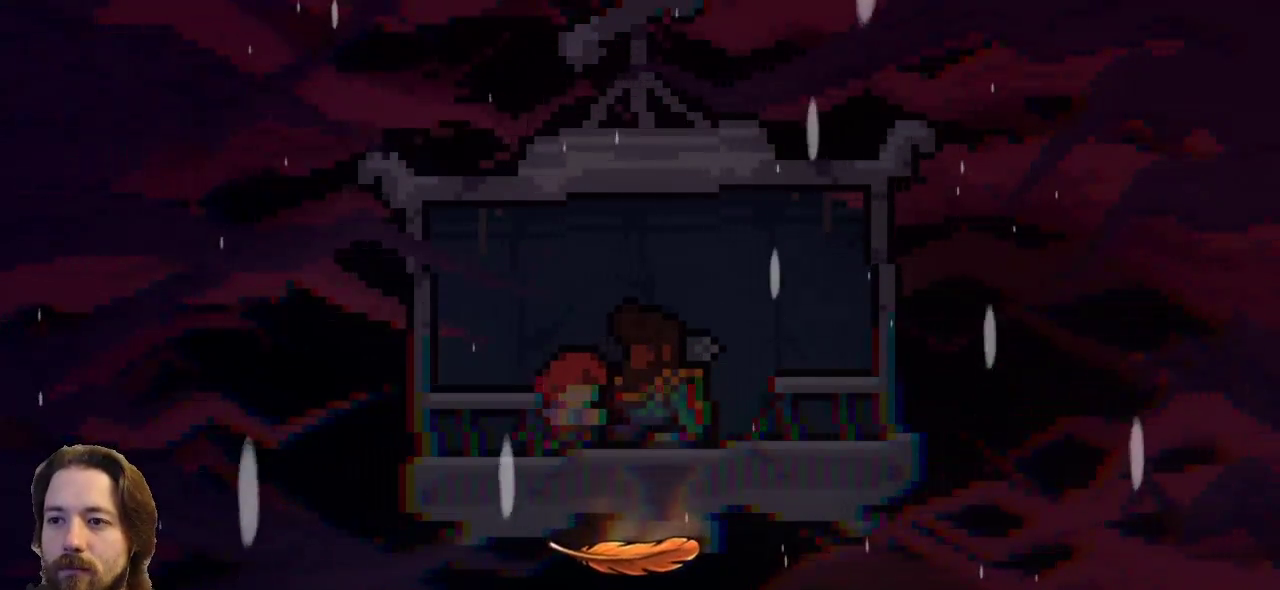
{"keys": ["c"], "events": []}
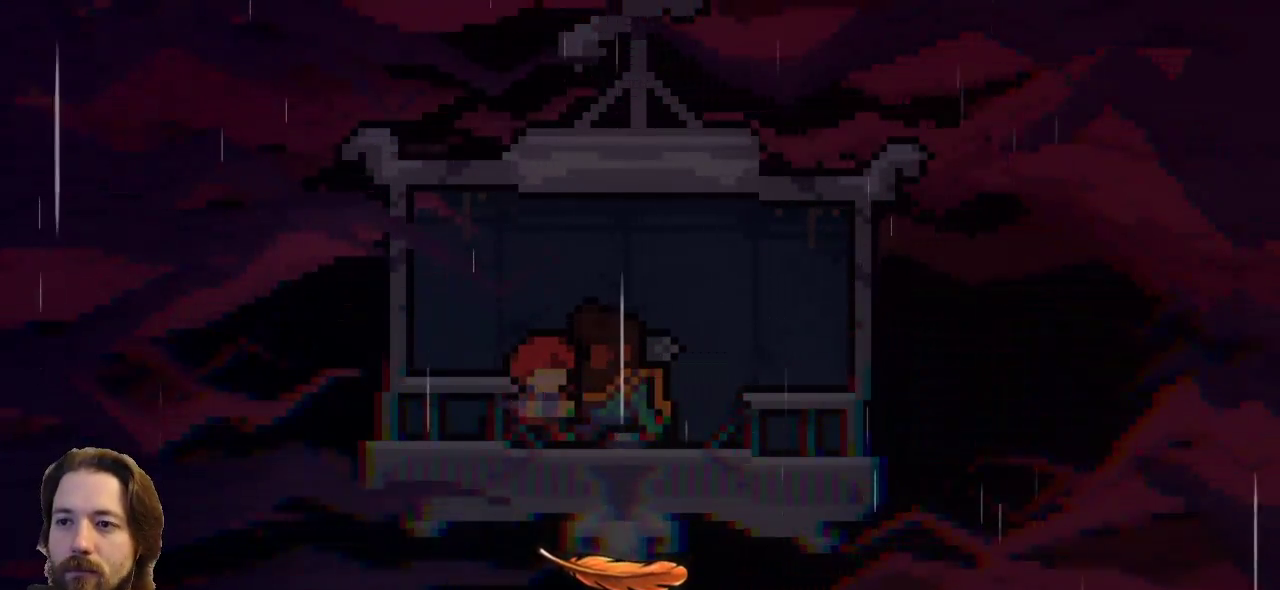
{"keys": ["c"], "events": []}
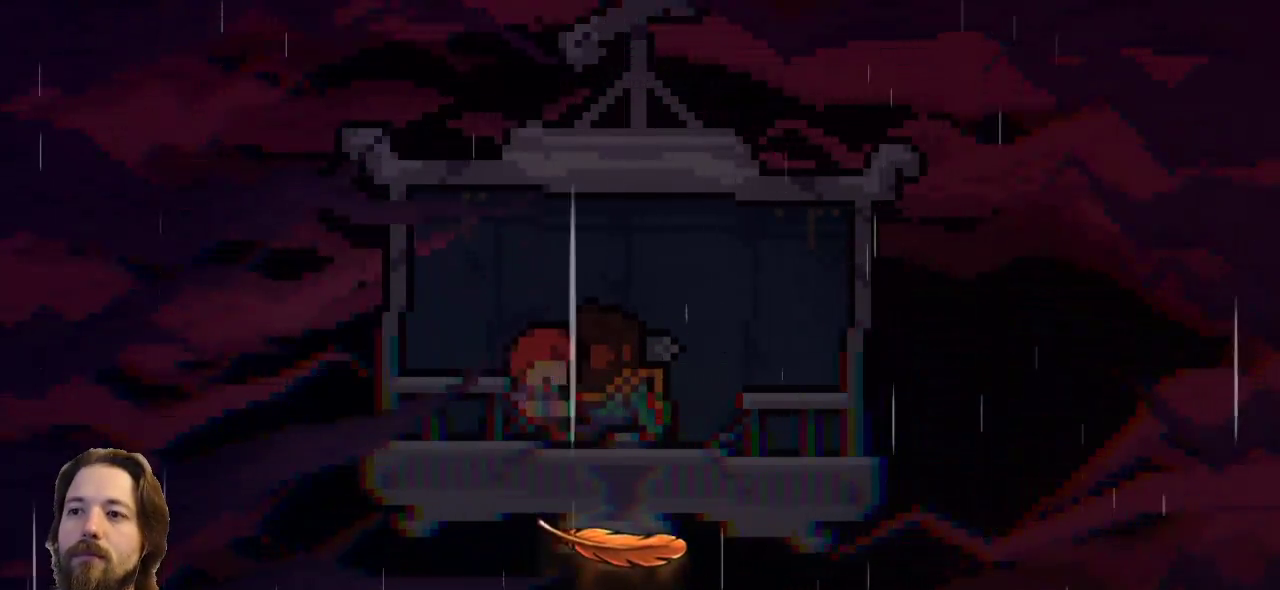
{"keys": ["c"], "events": []}
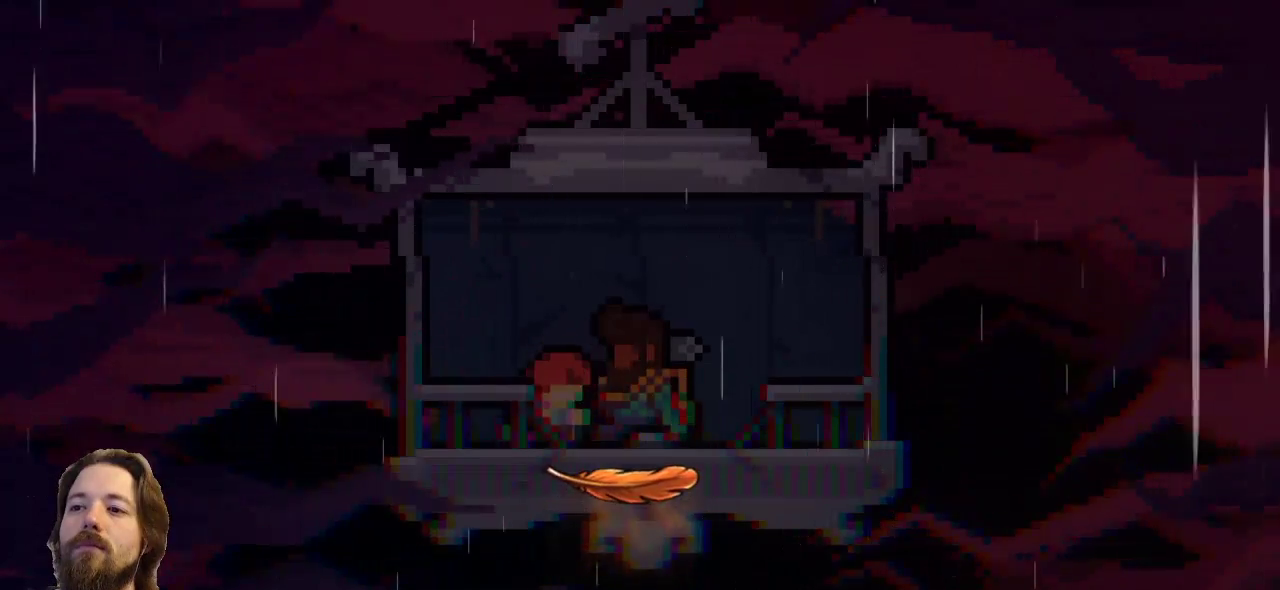
{"keys": ["c"], "events": []}
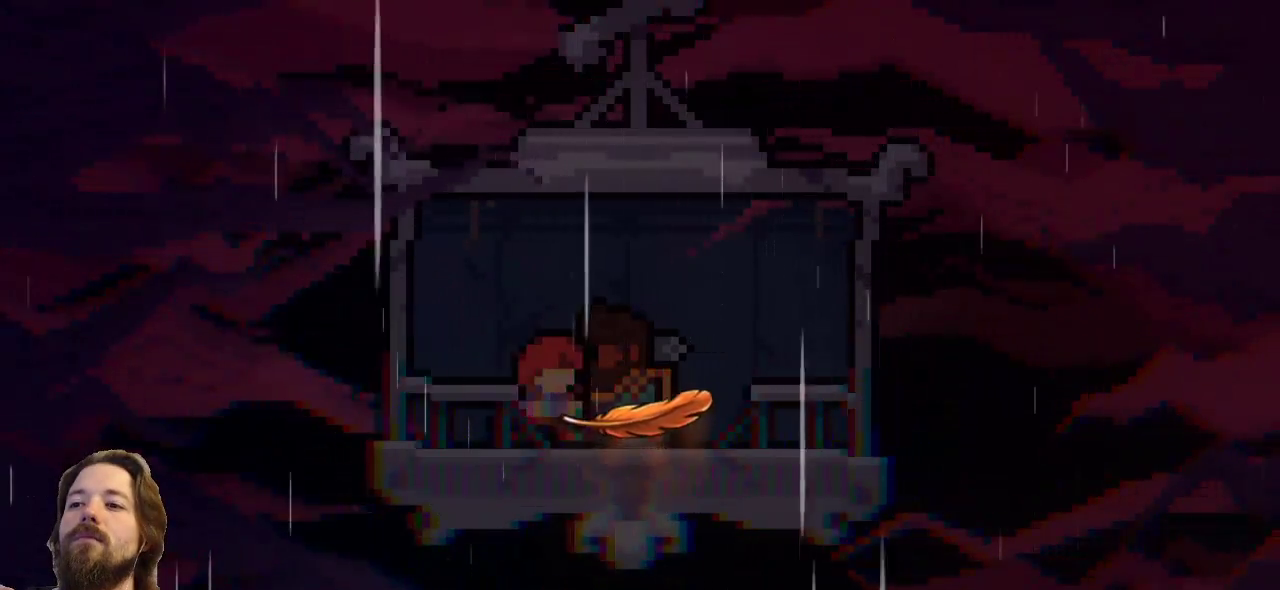
{"keys": ["c"], "events": []}
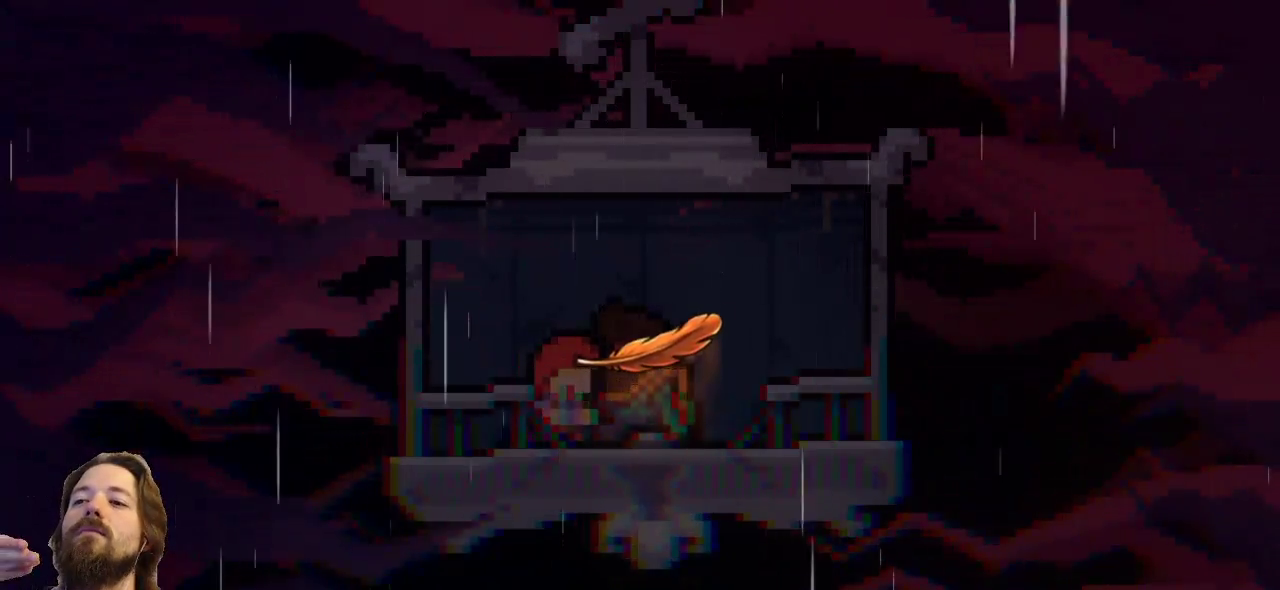
{"keys": [], "events": [[450, "c", "up"]]}